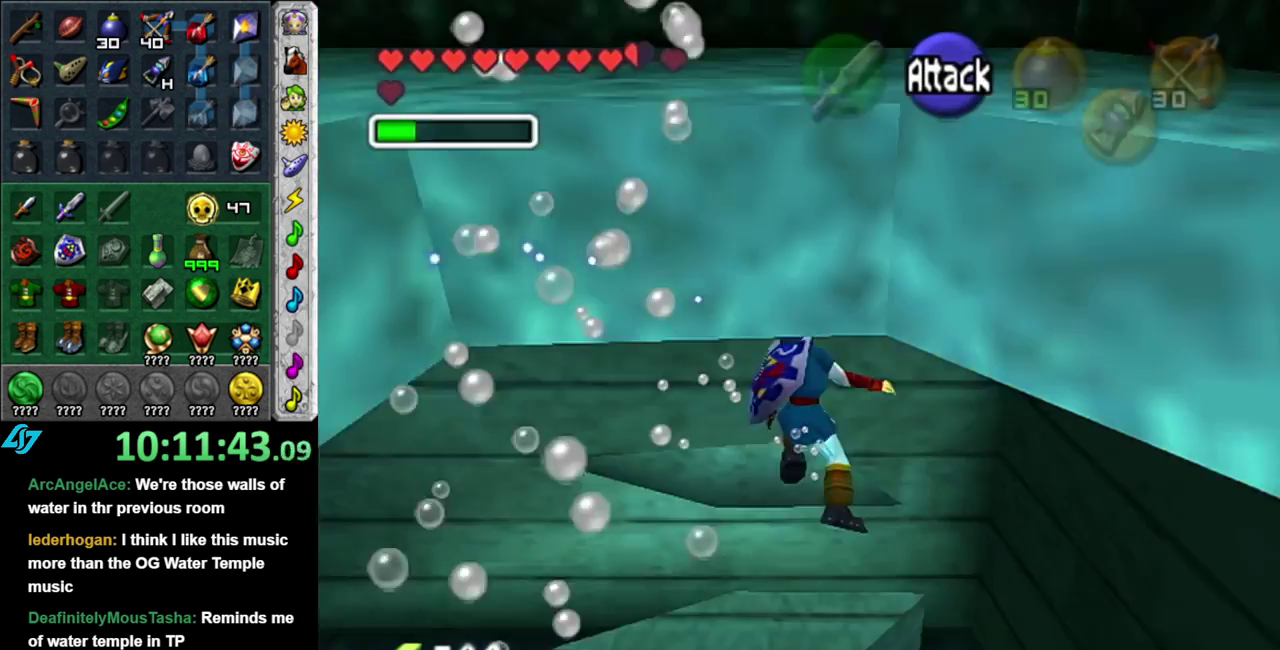
Gameplay with a controller (Nintendo layout); each line is a JSON object with the inputs held at the frame after it. "events" lists button and stick changes between this image and that frame as [ms after this image, input, new state], when the widget could be followed in between. This overlay highlights the sticks when they move; stick clicks (L3 R3) are not distinguishable. Not read: L3 R2 R3 Y other_buttons.
{"buttons": ["L1"], "left_stick": "center", "right_stick": "center", "events": []}
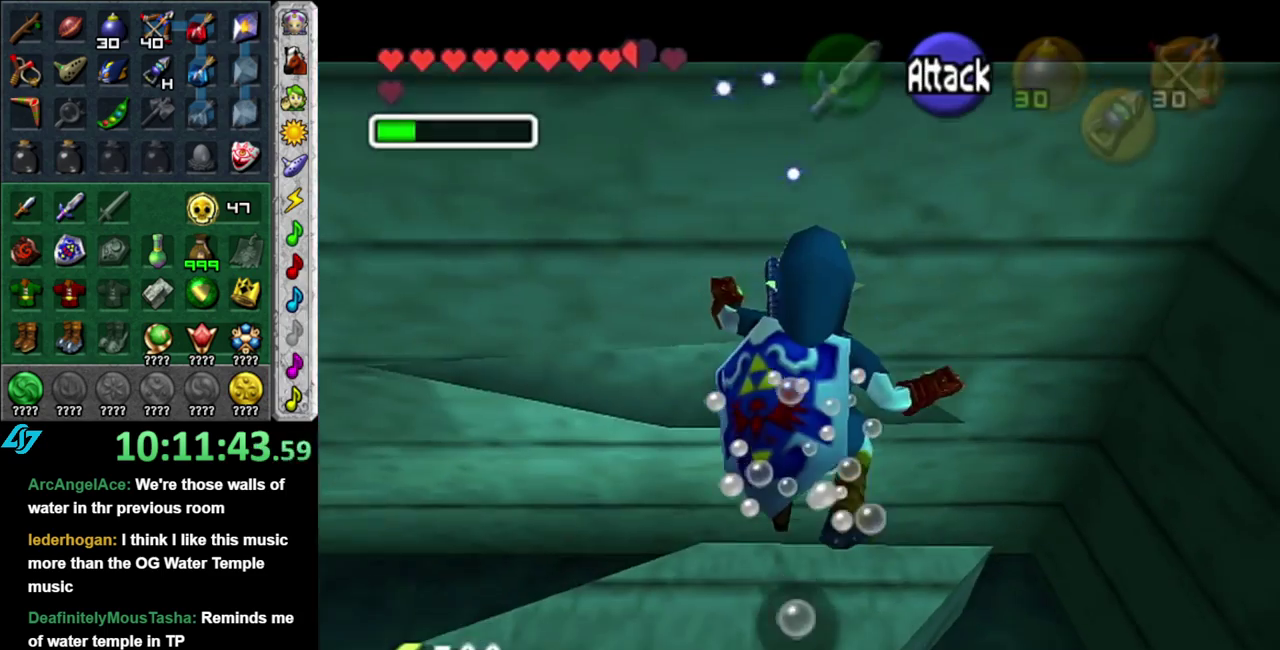
{"buttons": ["L1"], "left_stick": "center", "right_stick": "center", "events": []}
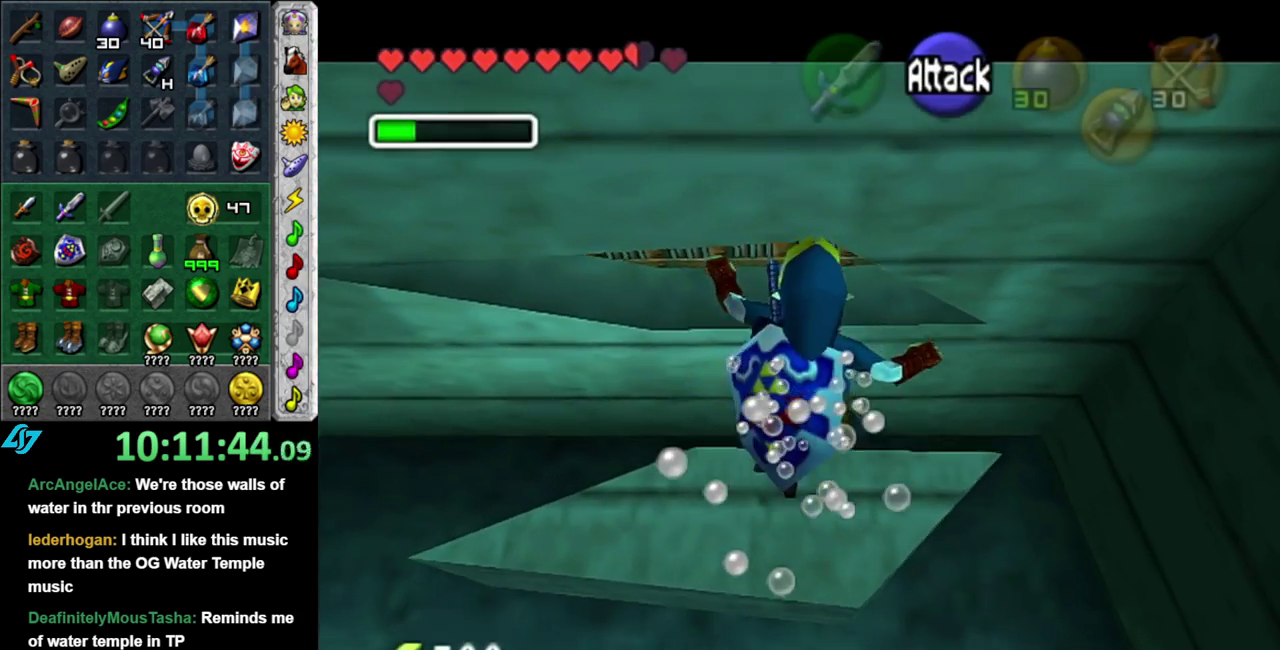
{"buttons": [], "left_stick": "center", "right_stick": "center", "events": [[150, "L1", "up"]]}
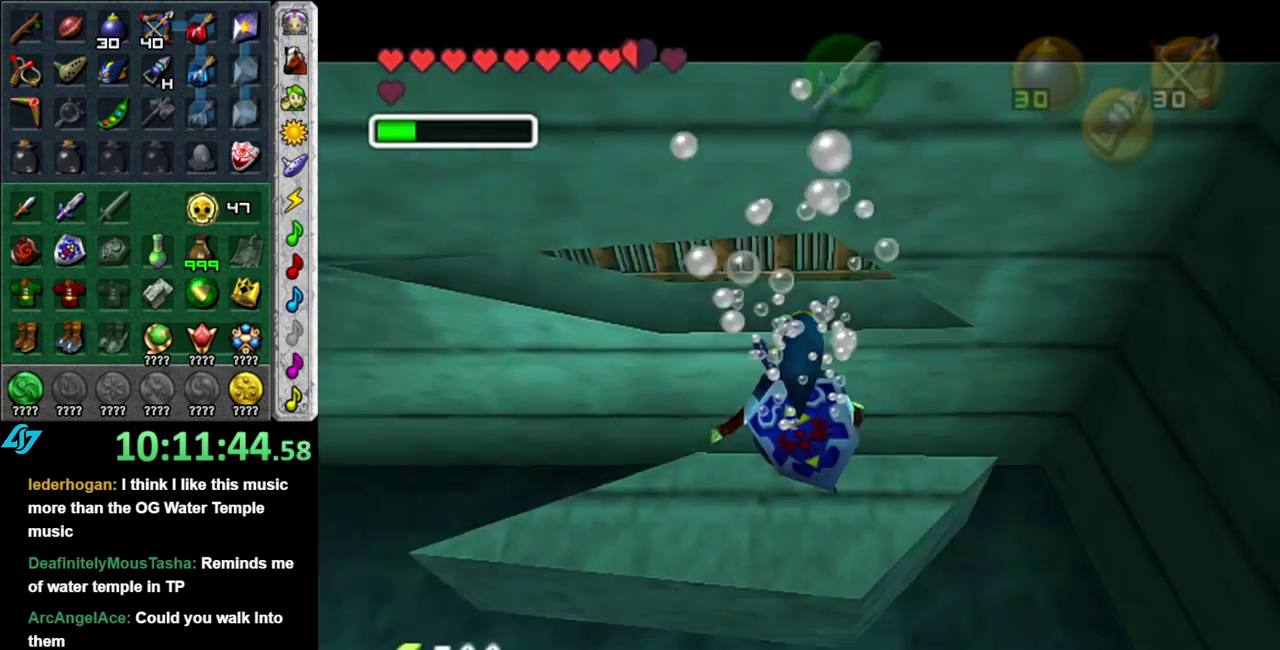
{"buttons": ["DPAD_LEFT"], "left_stick": "down-left", "right_stick": "center", "events": [[17, "left_stick", "down-left"], [417, "DPAD_LEFT", "down"]]}
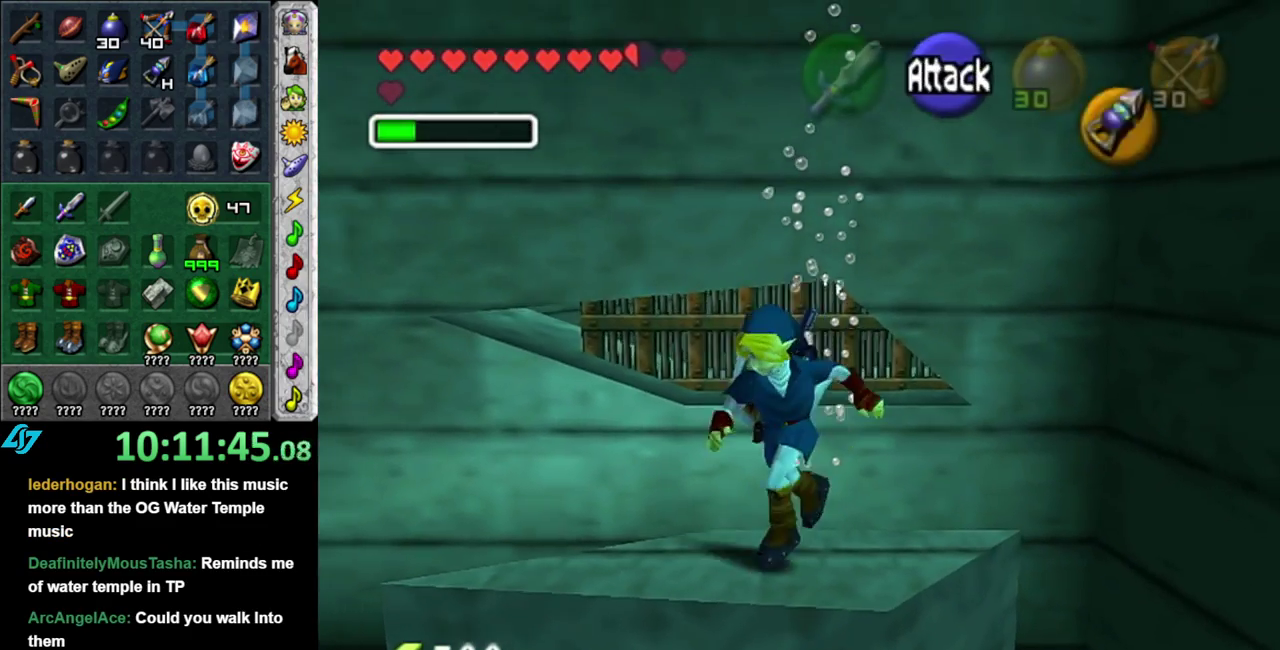
{"buttons": [], "left_stick": "down-left", "right_stick": "center", "events": [[50, "DPAD_LEFT", "up"]]}
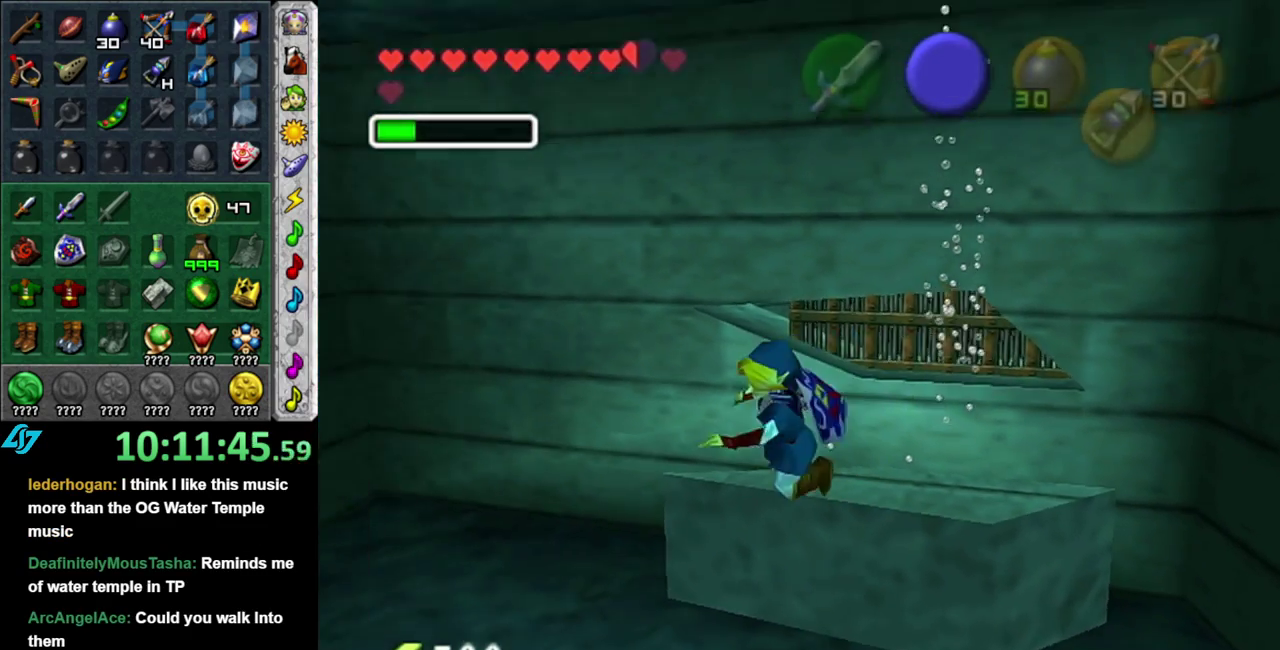
{"buttons": [], "left_stick": "down-left", "right_stick": "center", "events": []}
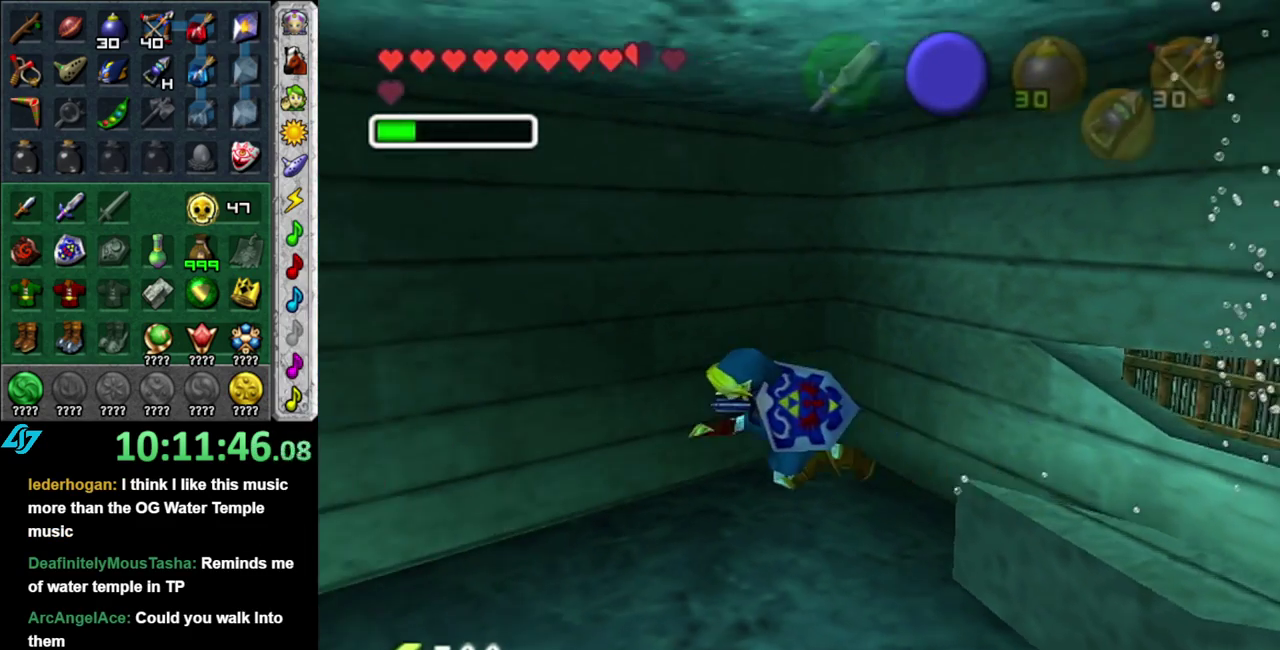
{"buttons": [], "left_stick": "down-right", "right_stick": "center", "events": [[117, "left_stick", "left"], [267, "left_stick", "center"], [433, "left_stick", "down-right"]]}
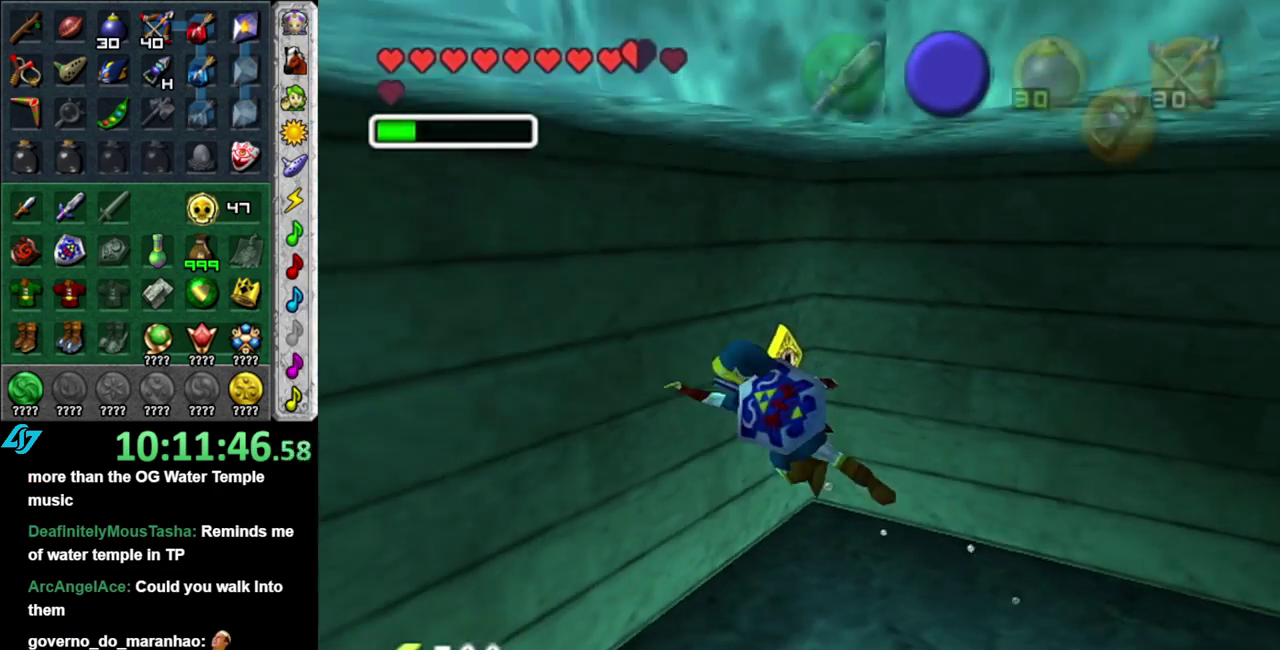
{"buttons": [], "left_stick": "center", "right_stick": "center", "events": [[117, "left_stick", "center"], [183, "L1", "down"], [450, "L1", "up"]]}
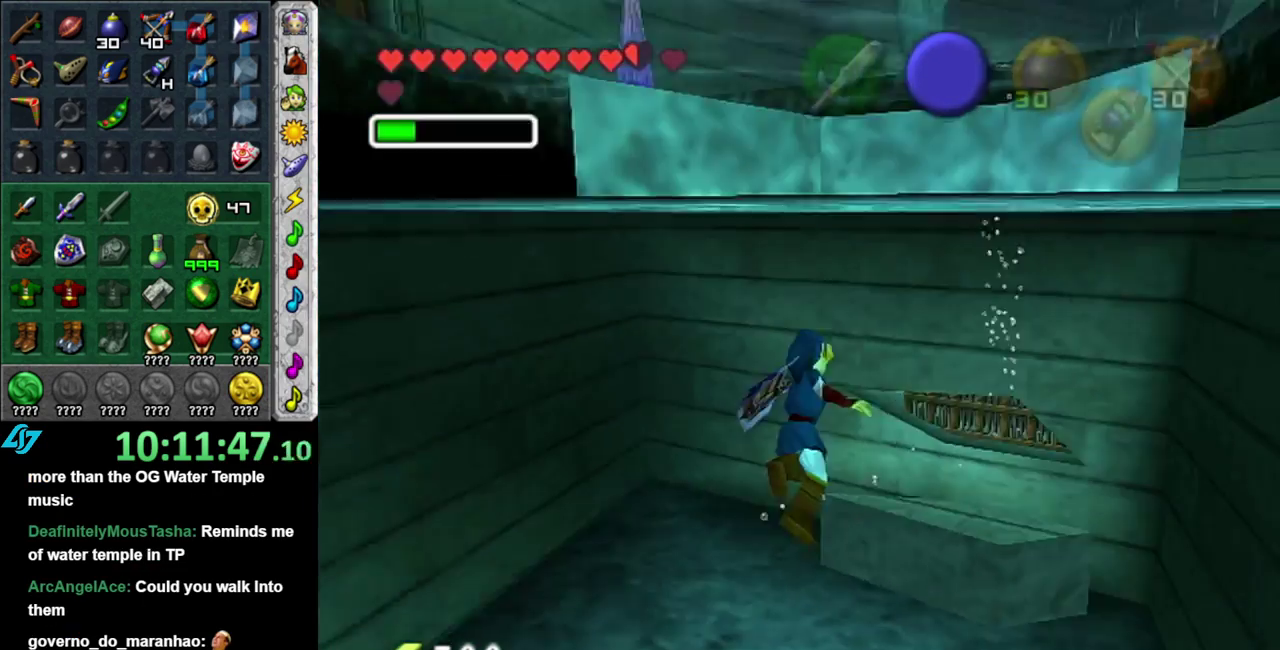
{"buttons": [], "left_stick": "center", "right_stick": "center", "events": []}
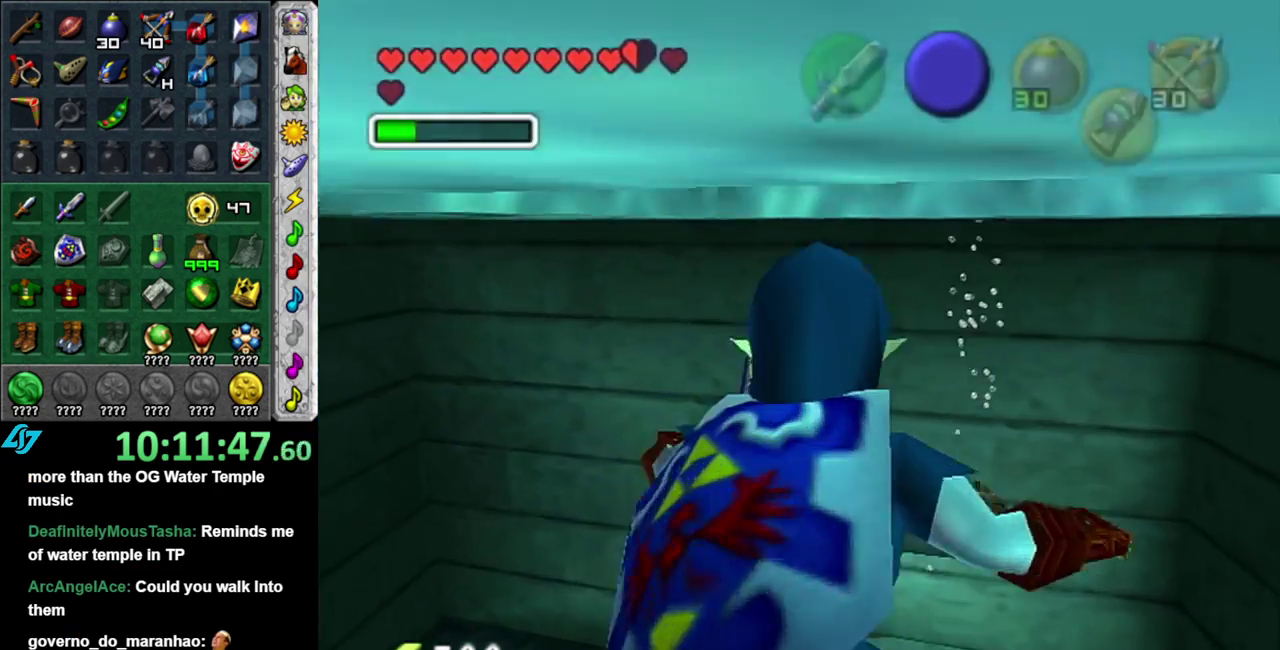
{"buttons": [], "left_stick": "center", "right_stick": "center", "events": []}
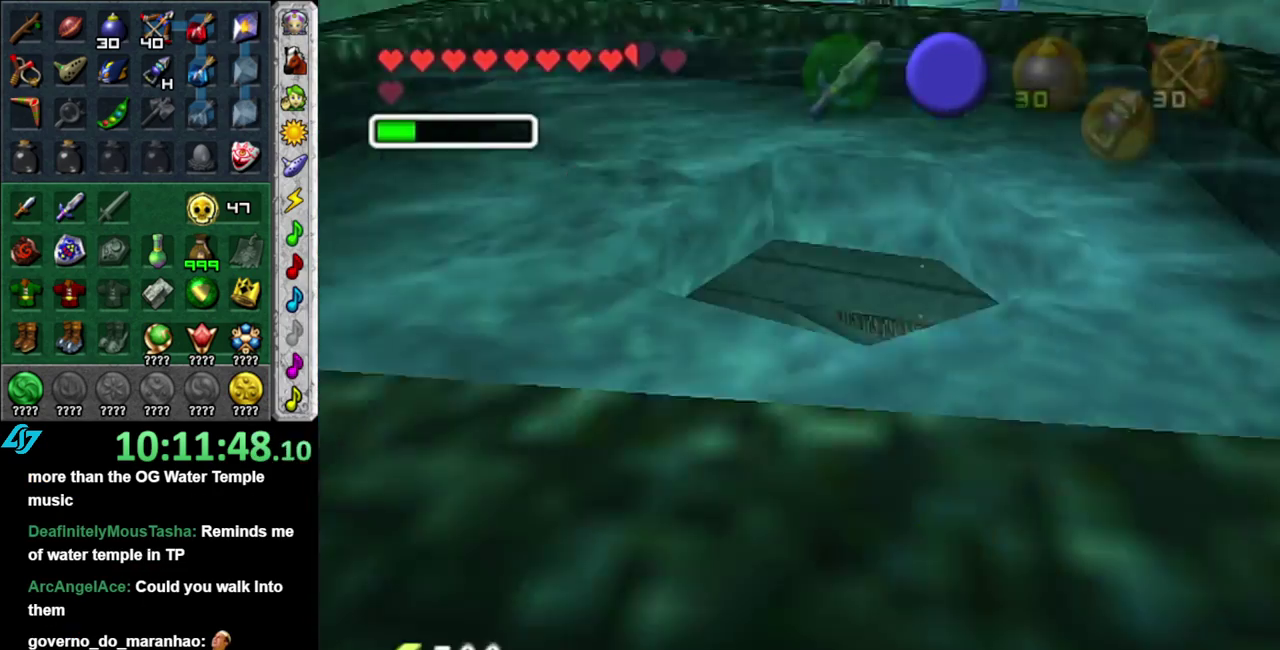
{"buttons": [], "left_stick": "up", "right_stick": "center", "events": [[50, "left_stick", "up"]]}
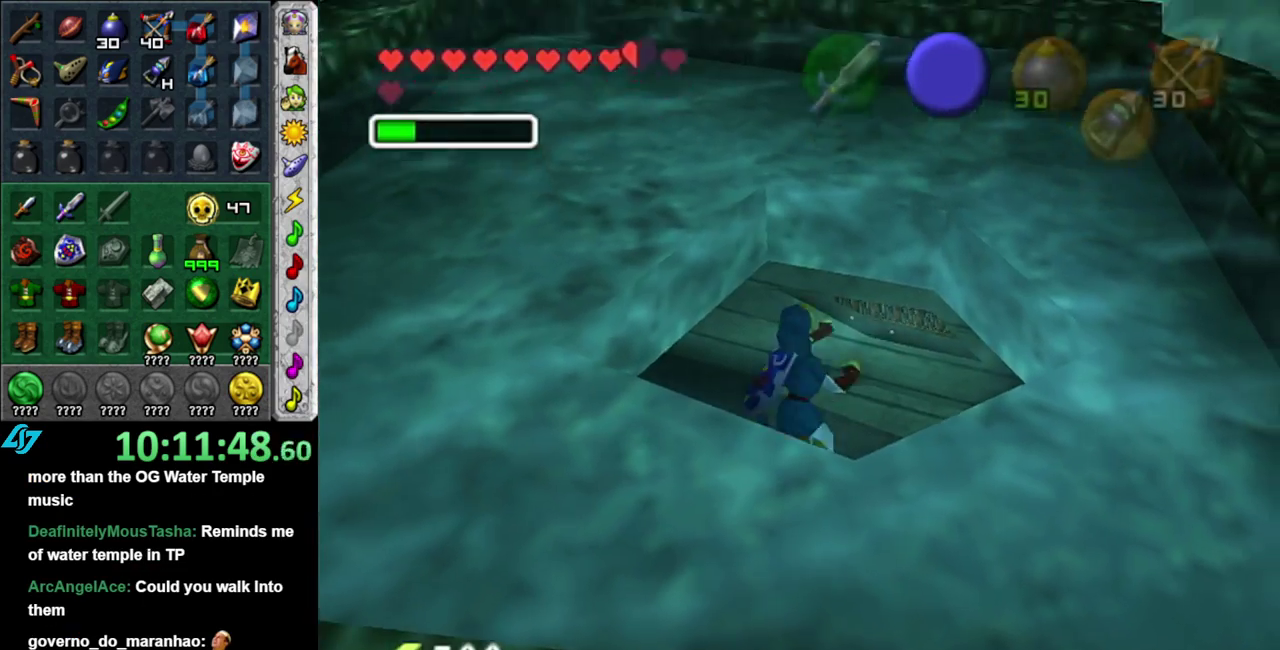
{"buttons": [], "left_stick": "up", "right_stick": "center", "events": []}
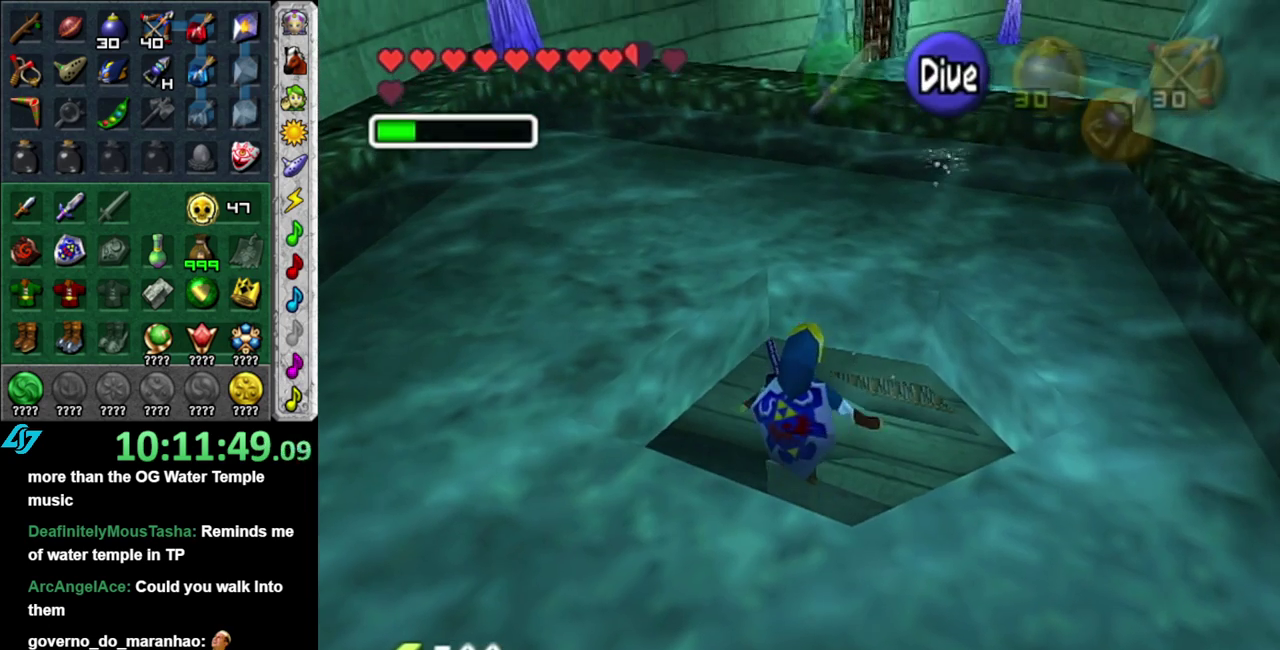
{"buttons": [], "left_stick": "up-right", "right_stick": "center", "events": [[367, "left_stick", "up-right"]]}
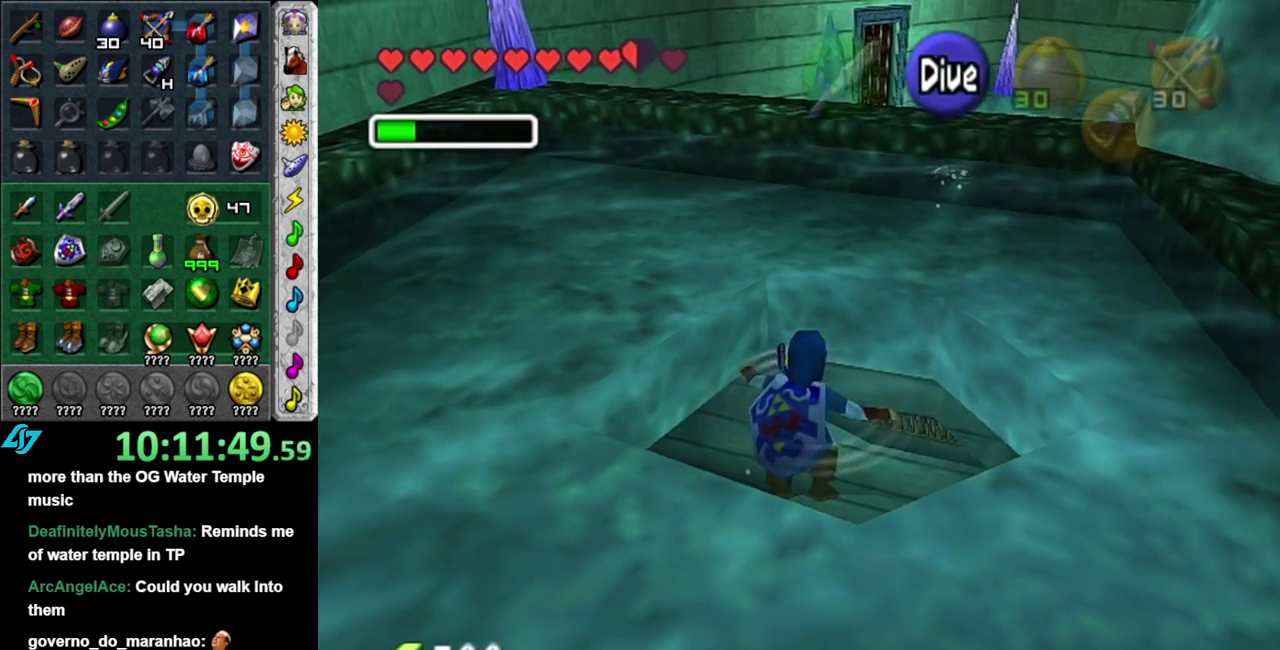
{"buttons": [], "left_stick": "up-right", "right_stick": "center", "events": []}
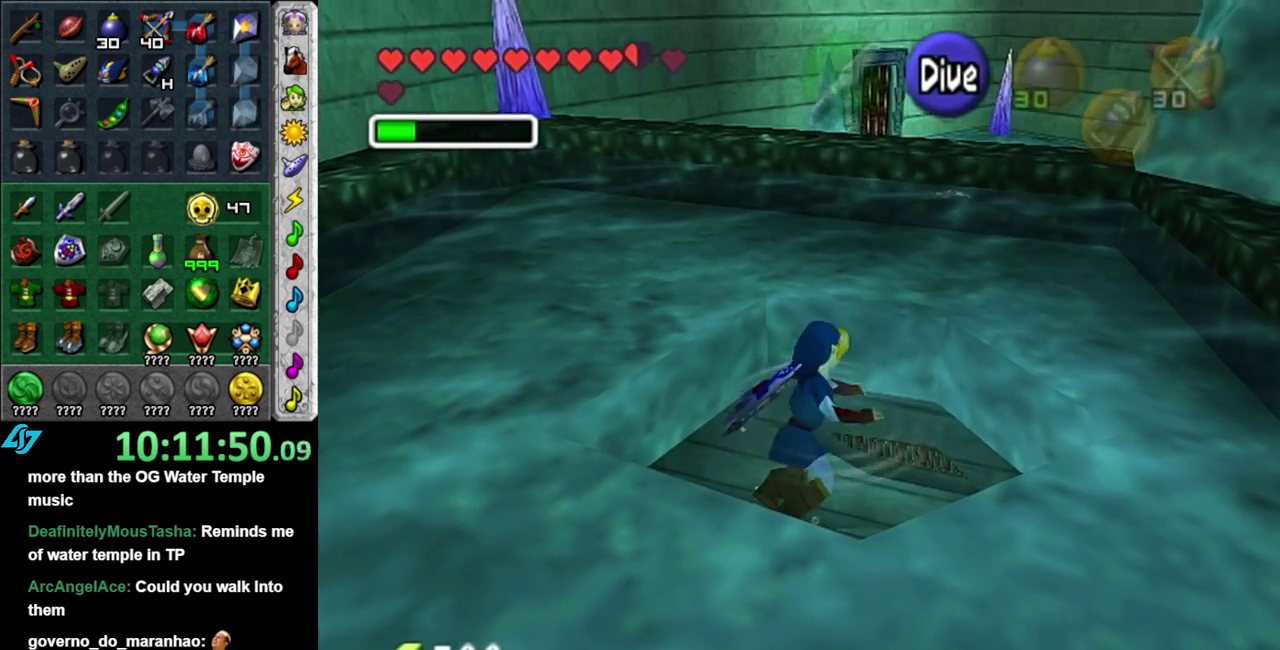
{"buttons": [], "left_stick": "up", "right_stick": "center", "events": [[233, "left_stick", "up"]]}
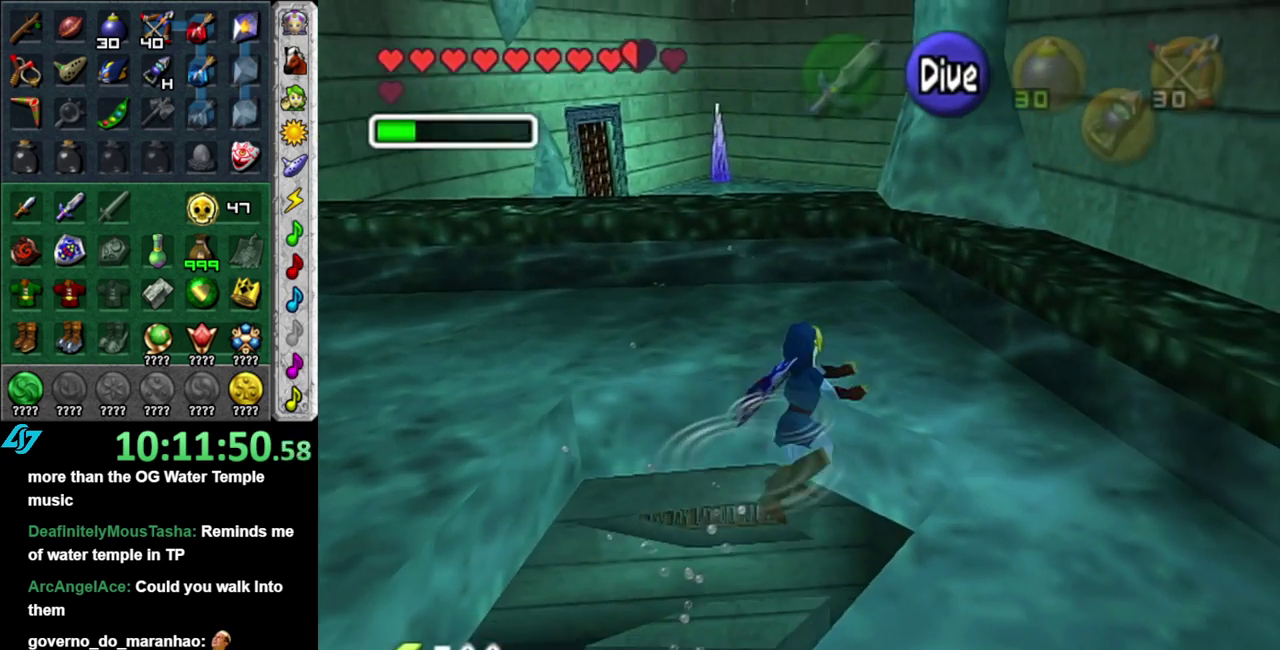
{"buttons": [], "left_stick": "center", "right_stick": "center", "events": [[433, "left_stick", "center"]]}
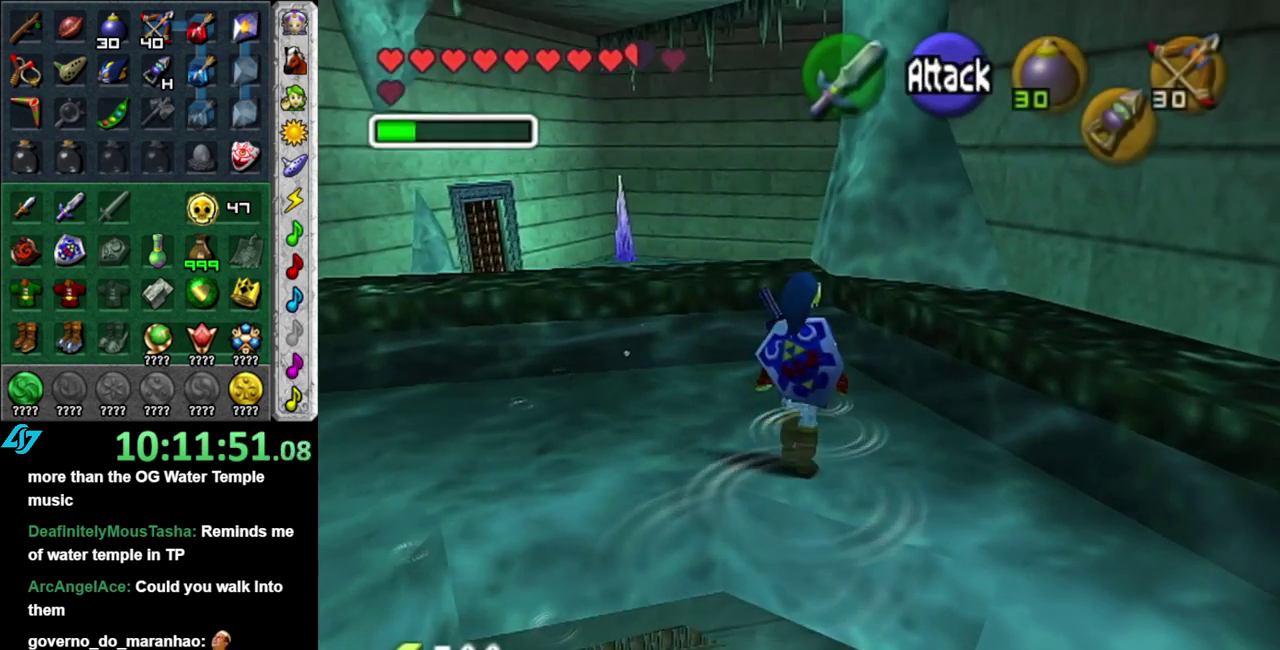
{"buttons": [], "left_stick": "center", "right_stick": "center", "events": [[17, "left_stick", "down"], [200, "L1", "down"], [200, "left_stick", "center"], [300, "X", "down"], [400, "X", "up"], [433, "L1", "up"]]}
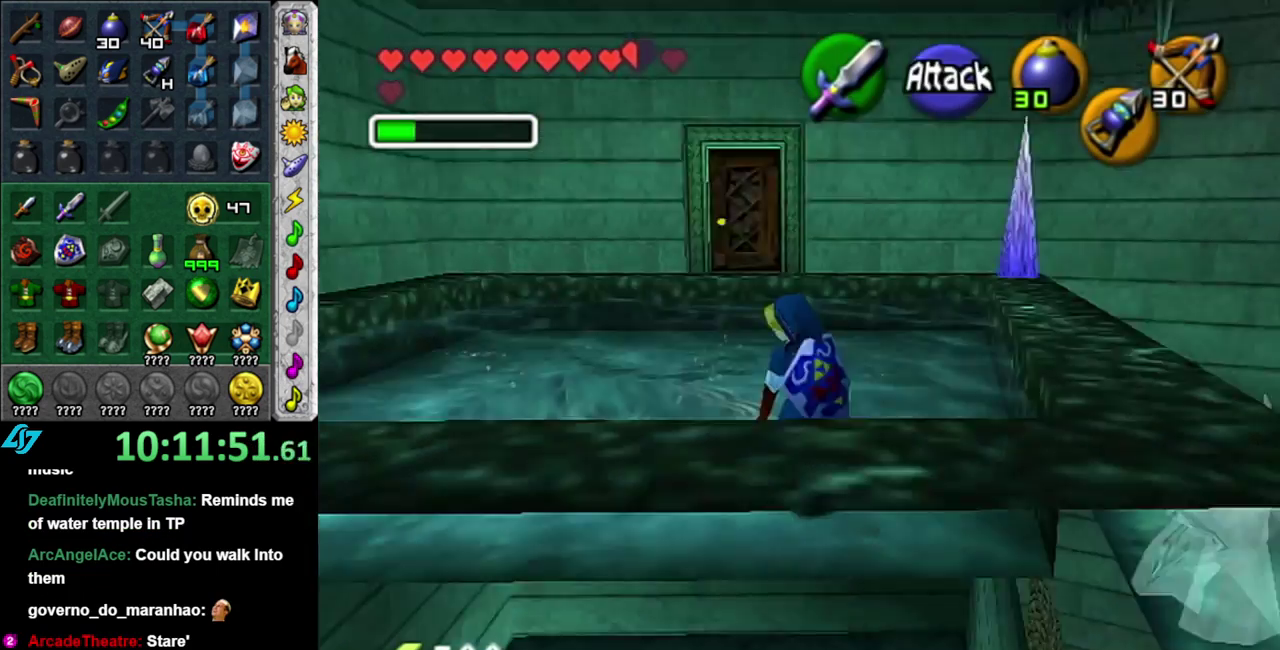
{"buttons": [], "left_stick": "up-right", "right_stick": "center", "events": [[483, "left_stick", "up-right"]]}
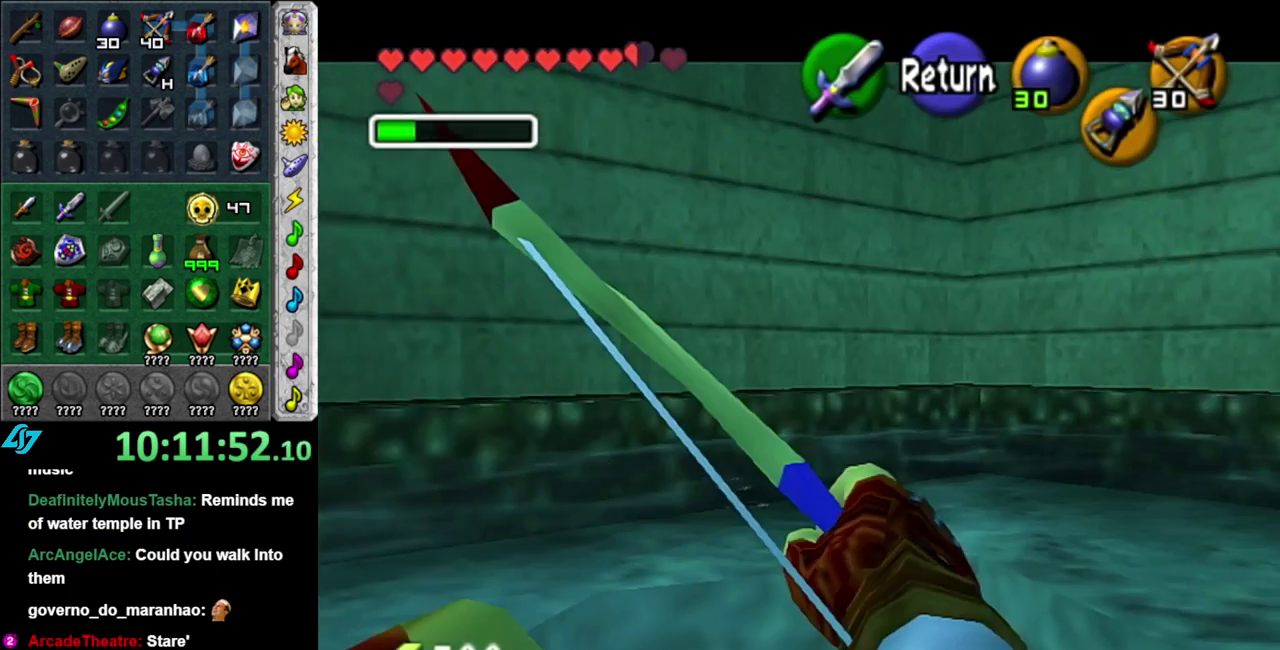
{"buttons": ["X"], "left_stick": "center", "right_stick": "center", "events": [[17, "X", "down"], [267, "left_stick", "up"], [450, "left_stick", "center"]]}
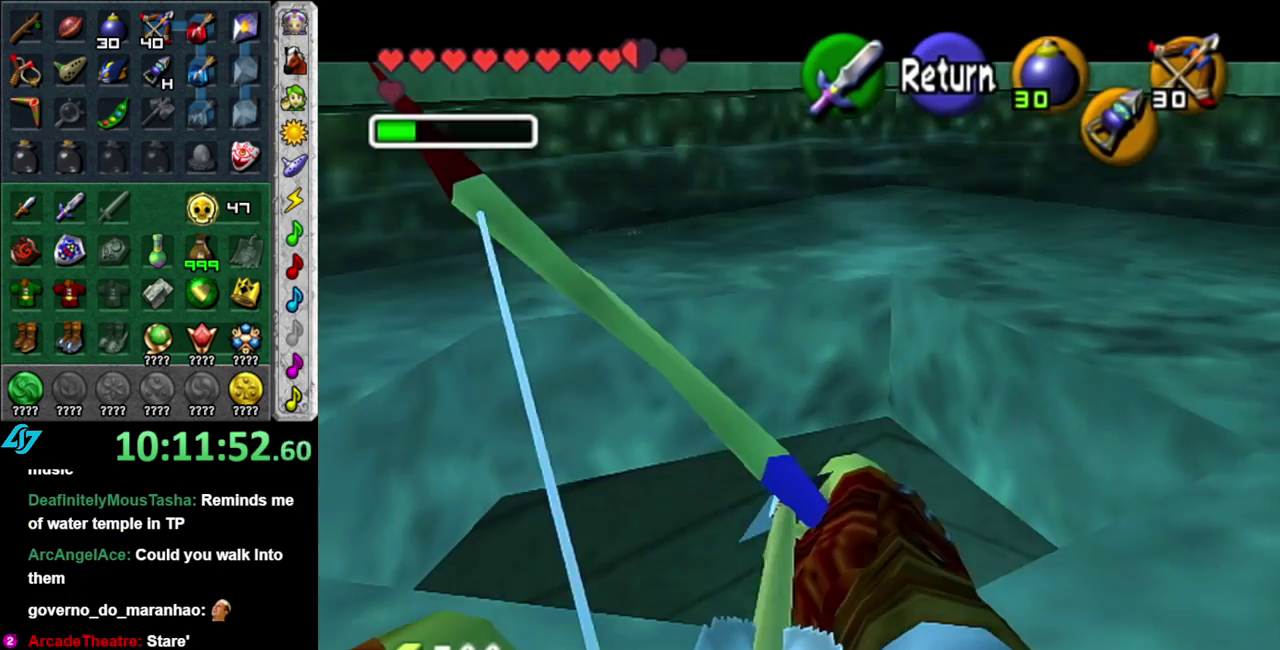
{"buttons": ["X"], "left_stick": "center", "right_stick": "center", "events": [[267, "left_stick", "down"], [417, "left_stick", "down-right"], [467, "left_stick", "center"]]}
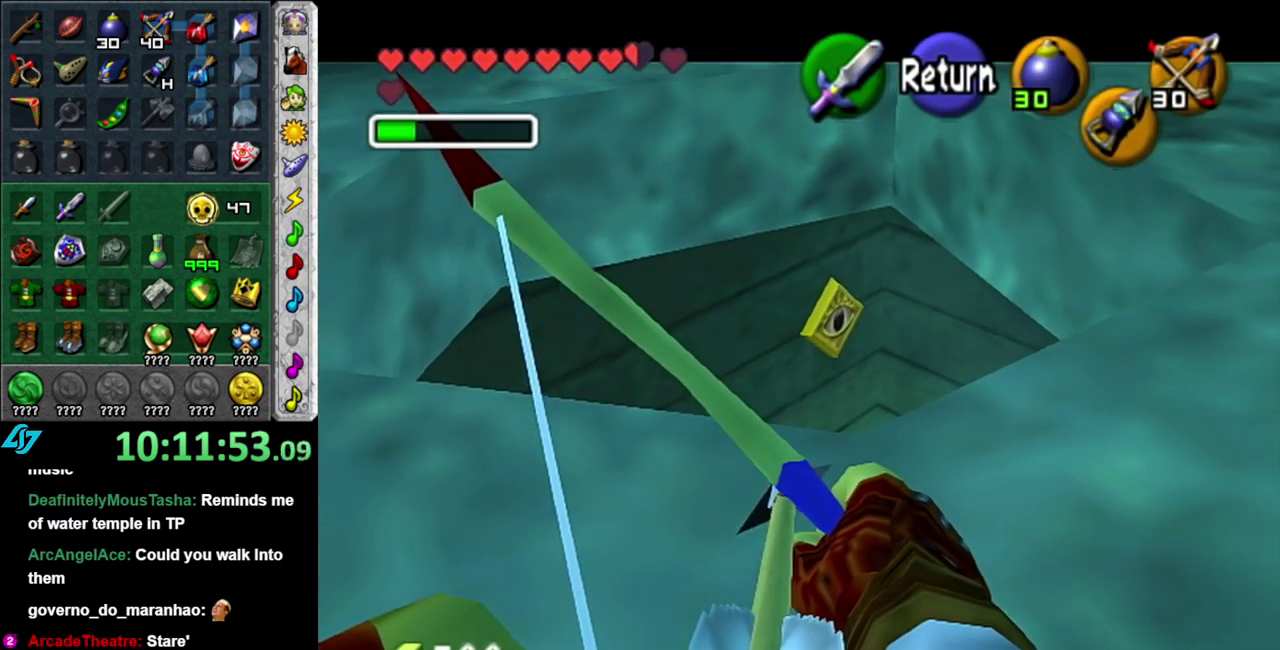
{"buttons": ["X"], "left_stick": "center", "right_stick": "center", "events": [[217, "left_stick", "right"], [367, "left_stick", "center"]]}
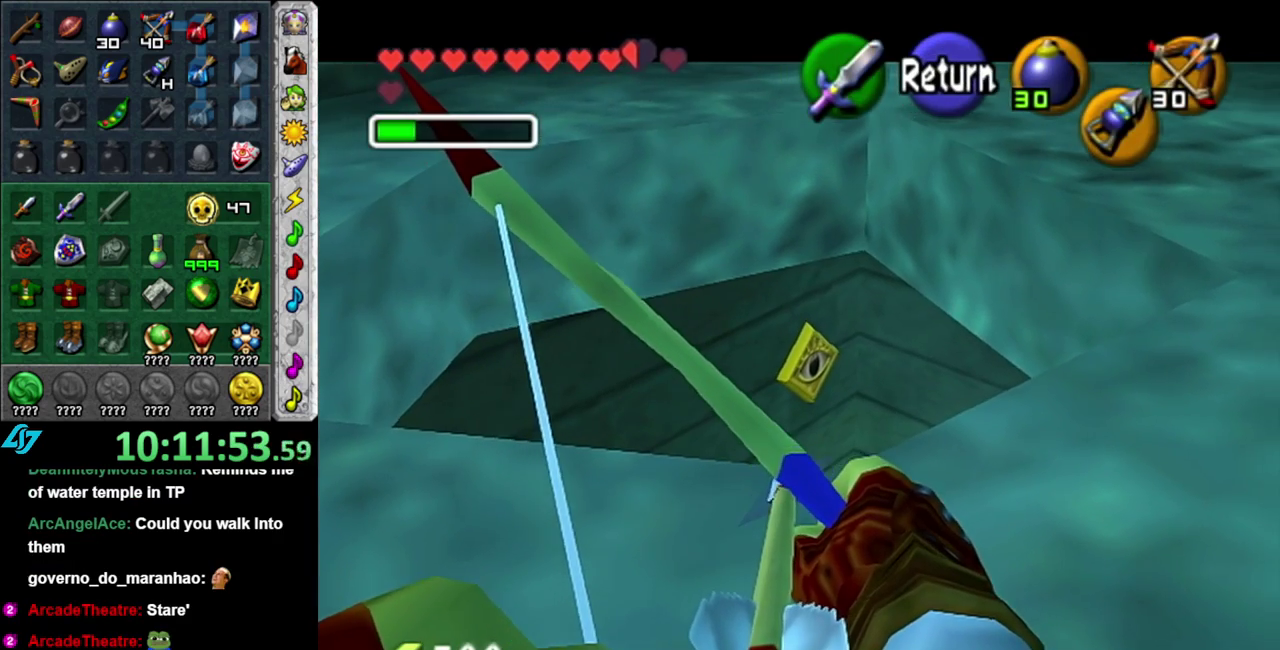
{"buttons": [], "left_stick": "center", "right_stick": "center", "events": [[17, "X", "up"]]}
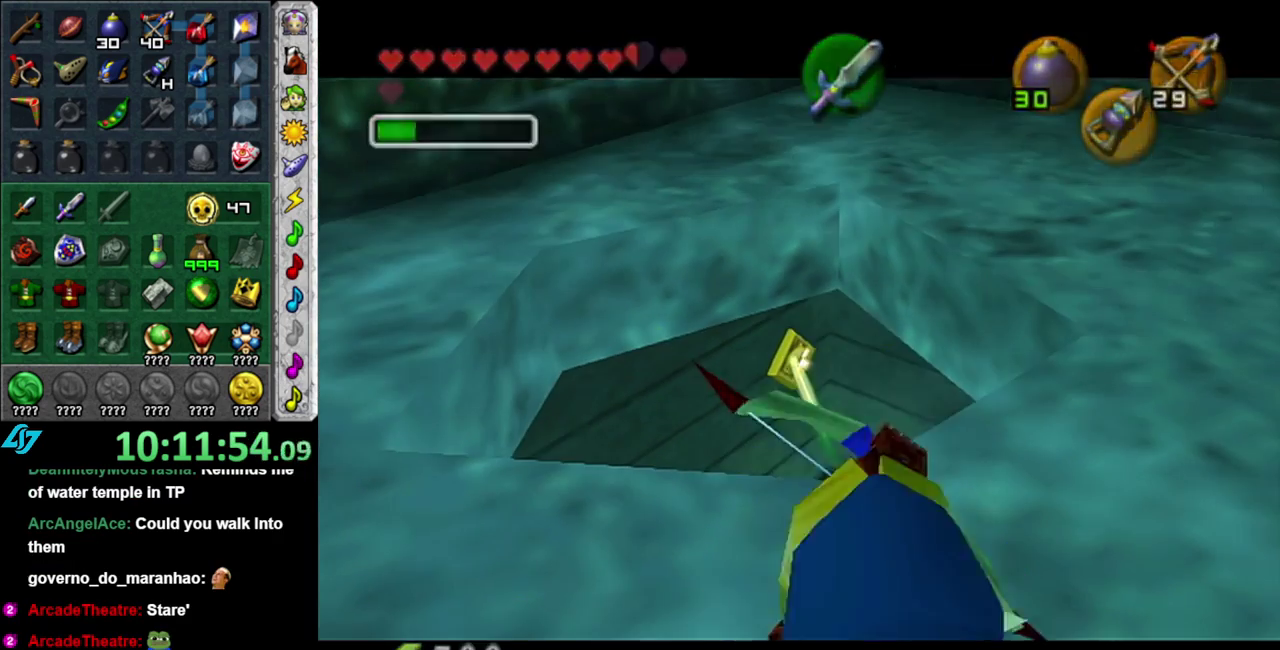
{"buttons": [], "left_stick": "center", "right_stick": "center", "events": []}
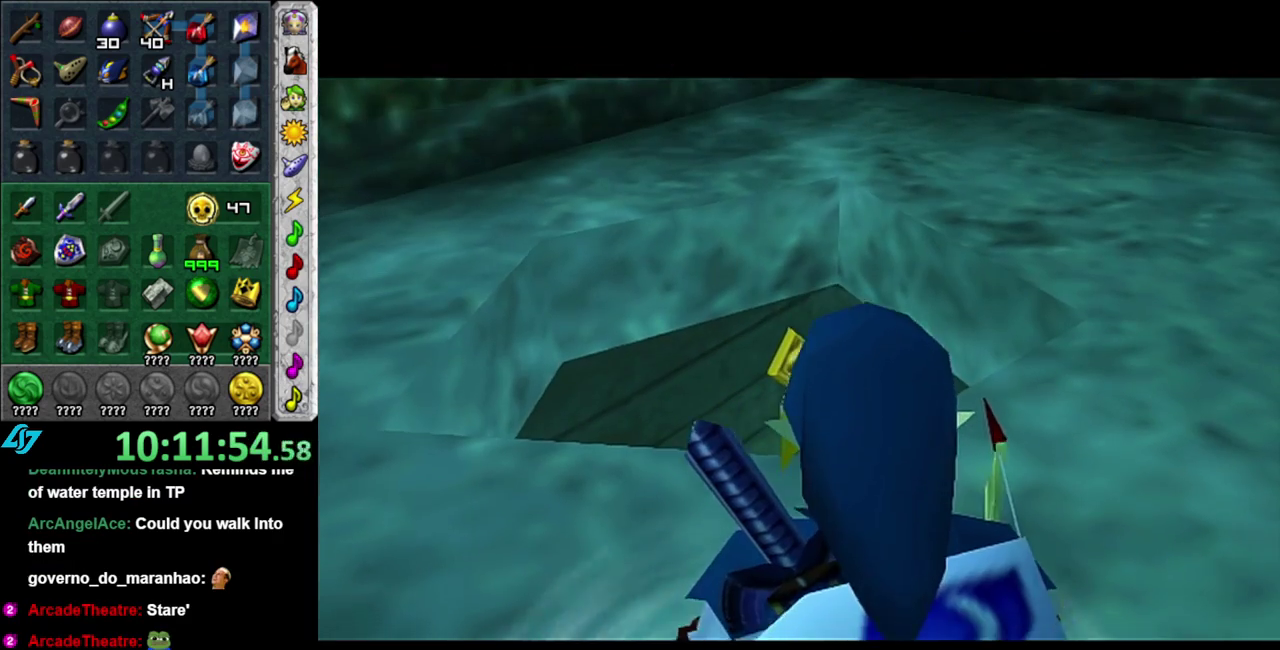
{"buttons": [], "left_stick": "center", "right_stick": "center", "events": []}
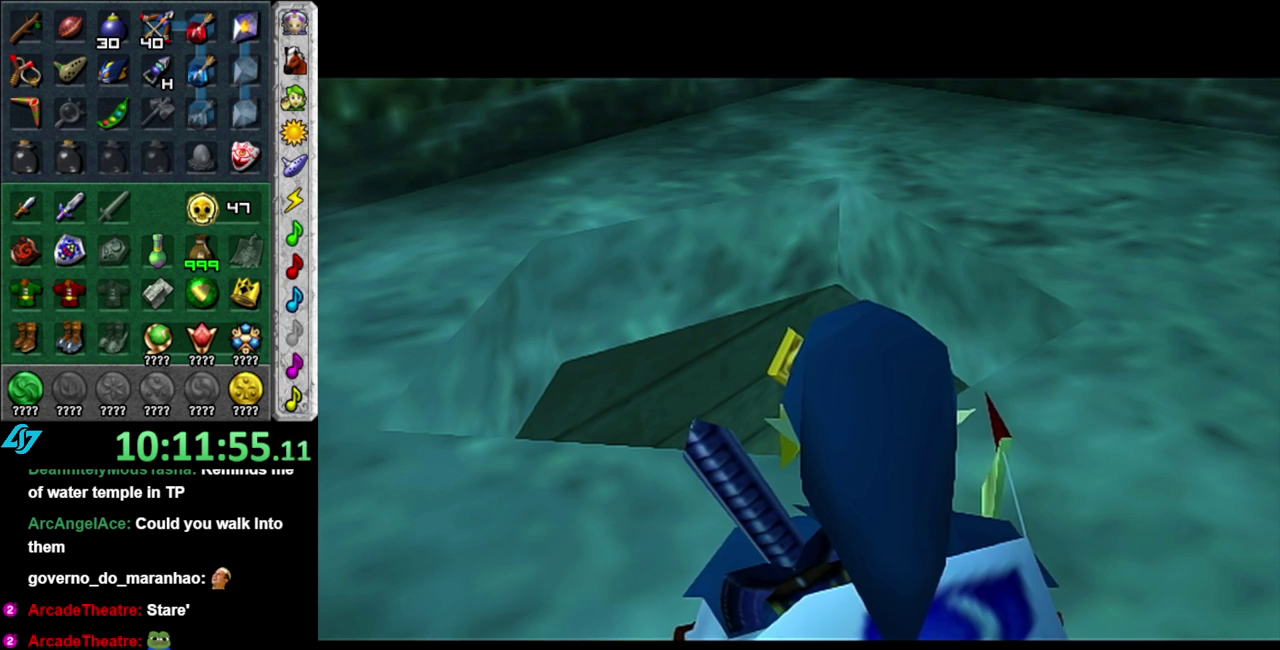
{"buttons": [], "left_stick": "center", "right_stick": "center", "events": []}
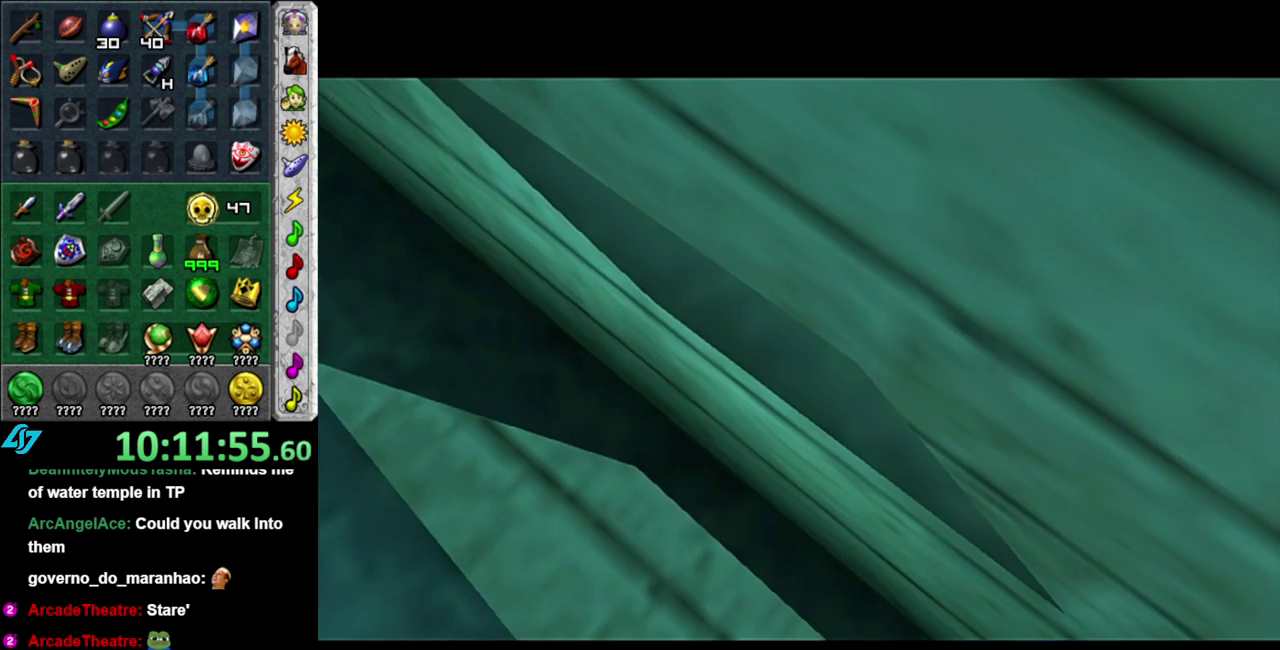
{"buttons": [], "left_stick": "center", "right_stick": "center", "events": []}
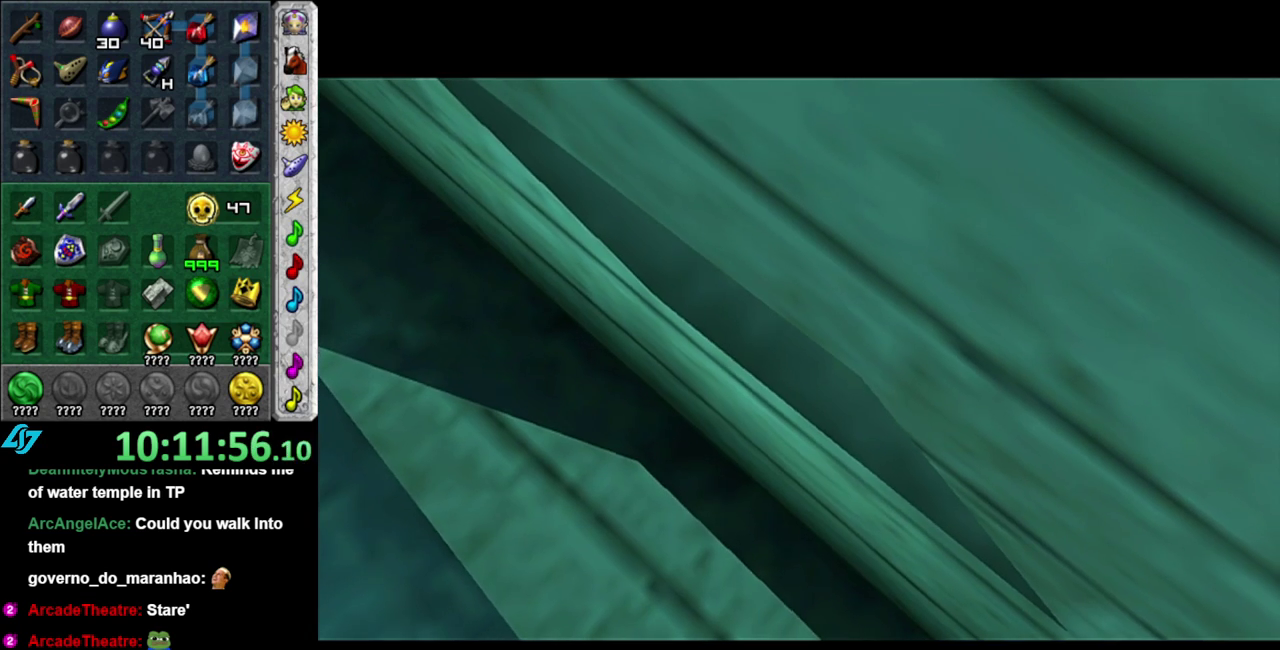
{"buttons": [], "left_stick": "center", "right_stick": "center", "events": []}
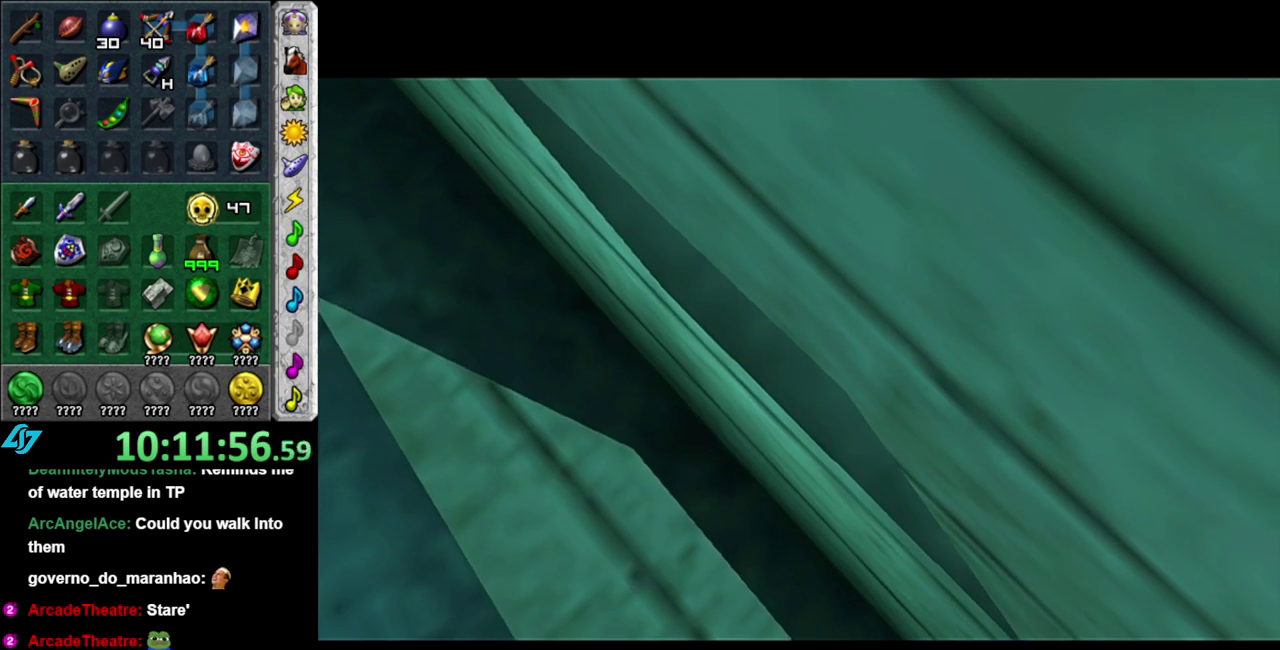
{"buttons": [], "left_stick": "center", "right_stick": "center", "events": []}
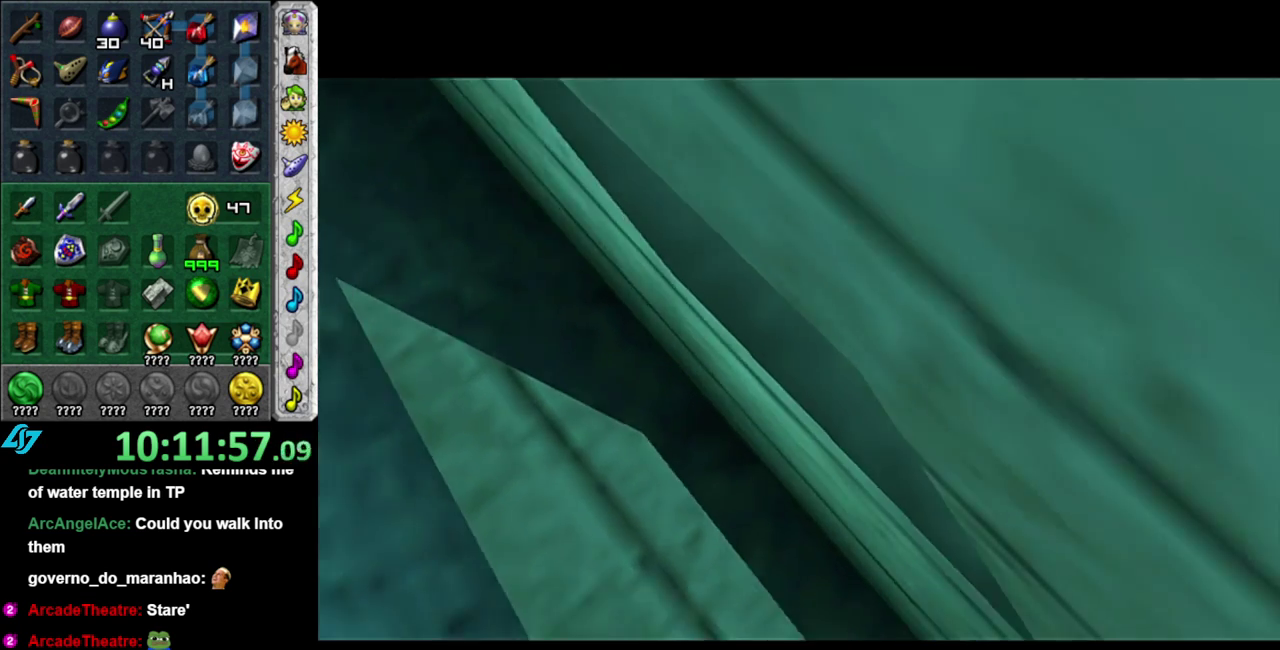
{"buttons": ["L1"], "left_stick": "down", "right_stick": "center", "events": [[150, "left_stick", "up-right"], [267, "left_stick", "center"], [300, "L1", "down"], [450, "left_stick", "down"]]}